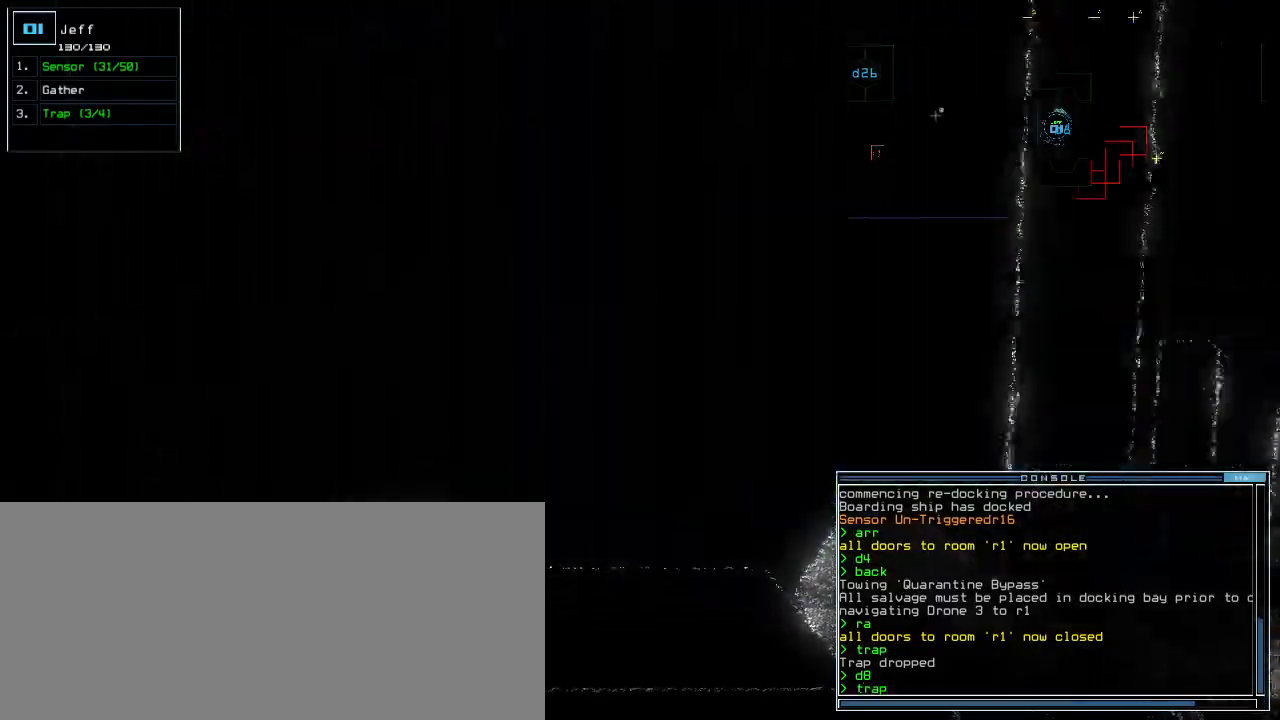
Gameplay with keyboard; each line is a JSON object with the keys held at the frame after it. "events" lists presses ("down") and releases ("up") of ".", "0", "1", "2", "3", "4", "5", "6", "7", "8", "9", "a", "b", "backspace", "c", "caps_lock", "comma", "ctrl_l", "ctrl_r", "d", "down", "e", "equals", "escape", "f", "g", "h", "i", "j", "k", "l", "left", "m", "minus", "n", "o", "p", "q", "quote", "r", "return", "right", "s", "semicolon", "shift_l", "shift_r", "space", "t", "tab", "tilde", "u", "up", "v", "w", "x", "y" and "z" between this image and that frame as [ms after this image, input, new state], when the widget could be followed in between. No other keys are recorded. Mouse input is not recorded.
{"keys": ["right"], "events": [[180, "right", "down"], [300, "up", "up"]]}
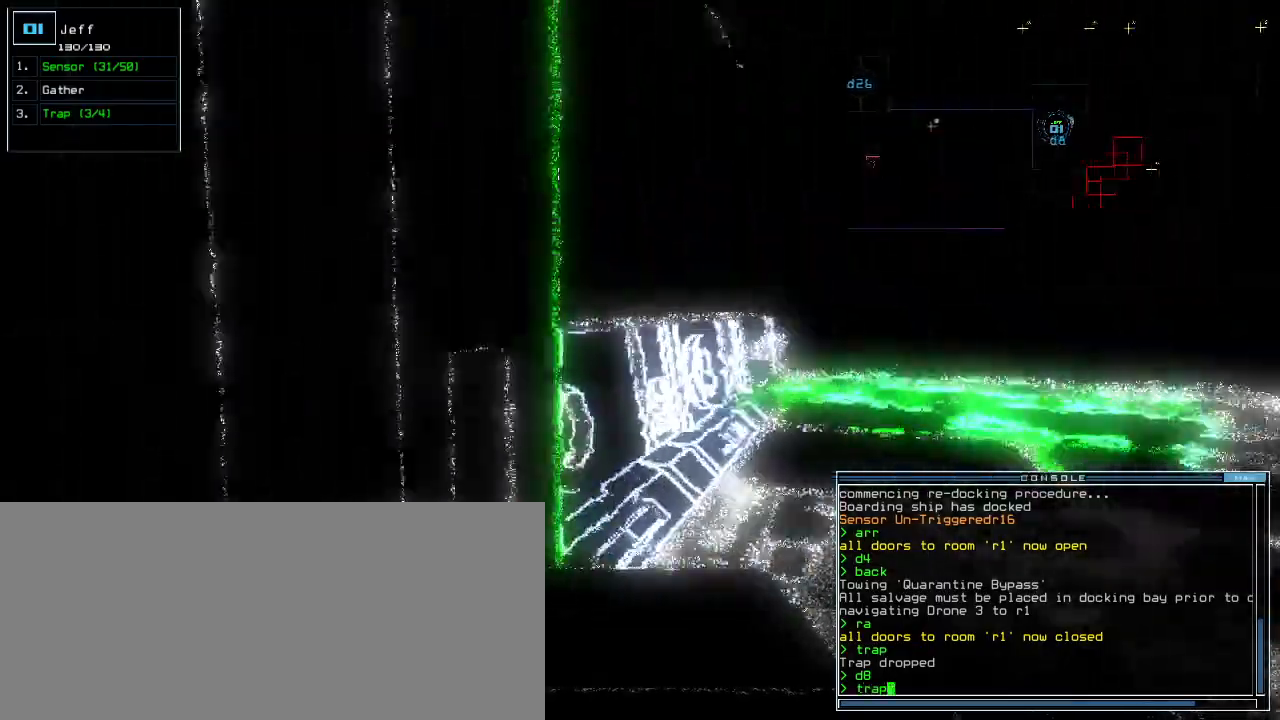
{"keys": [], "events": [[20, "right", "up"], [300, "right", "down"], [320, "right", "up"], [400, "right", "down"], [420, "right", "up"]]}
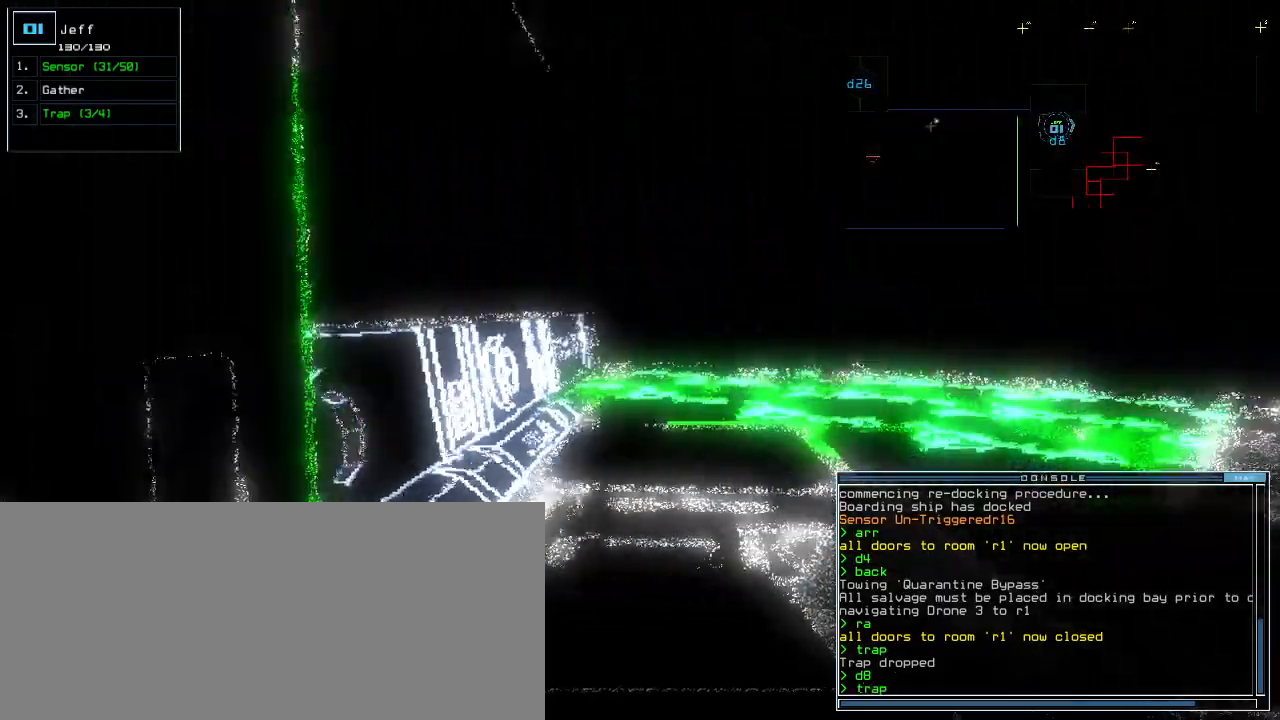
{"keys": [], "events": []}
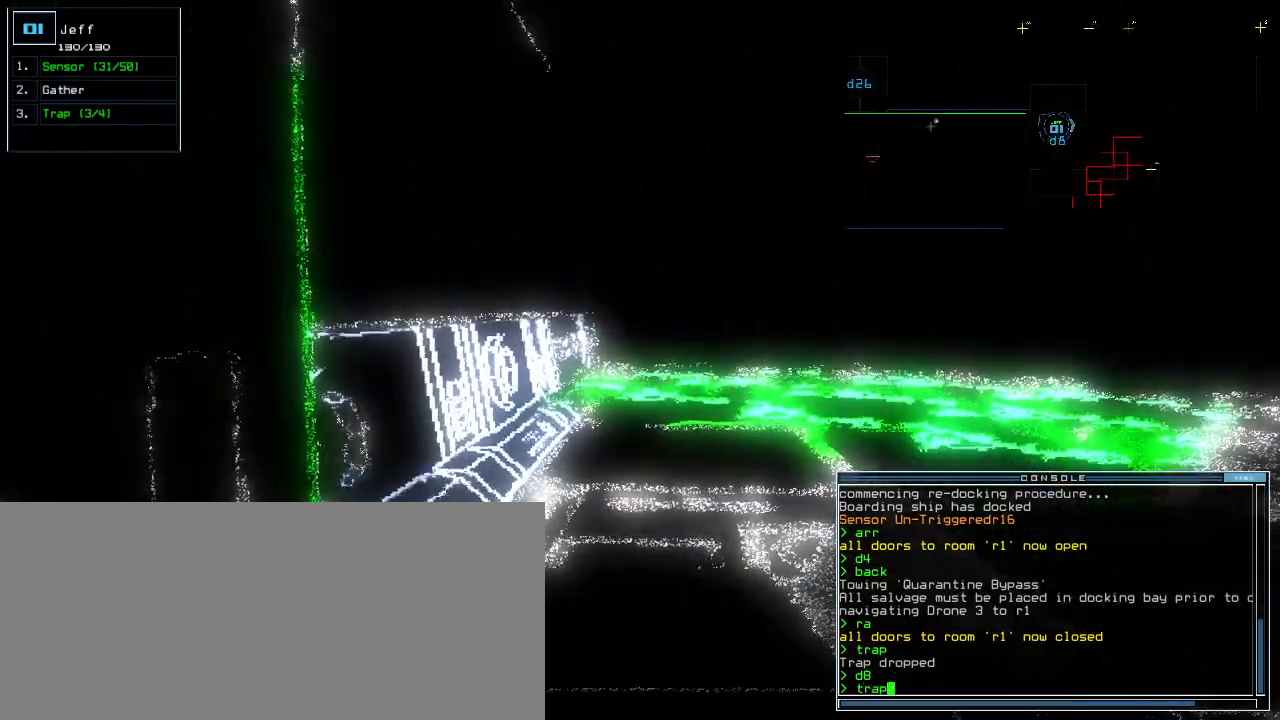
{"keys": [], "events": []}
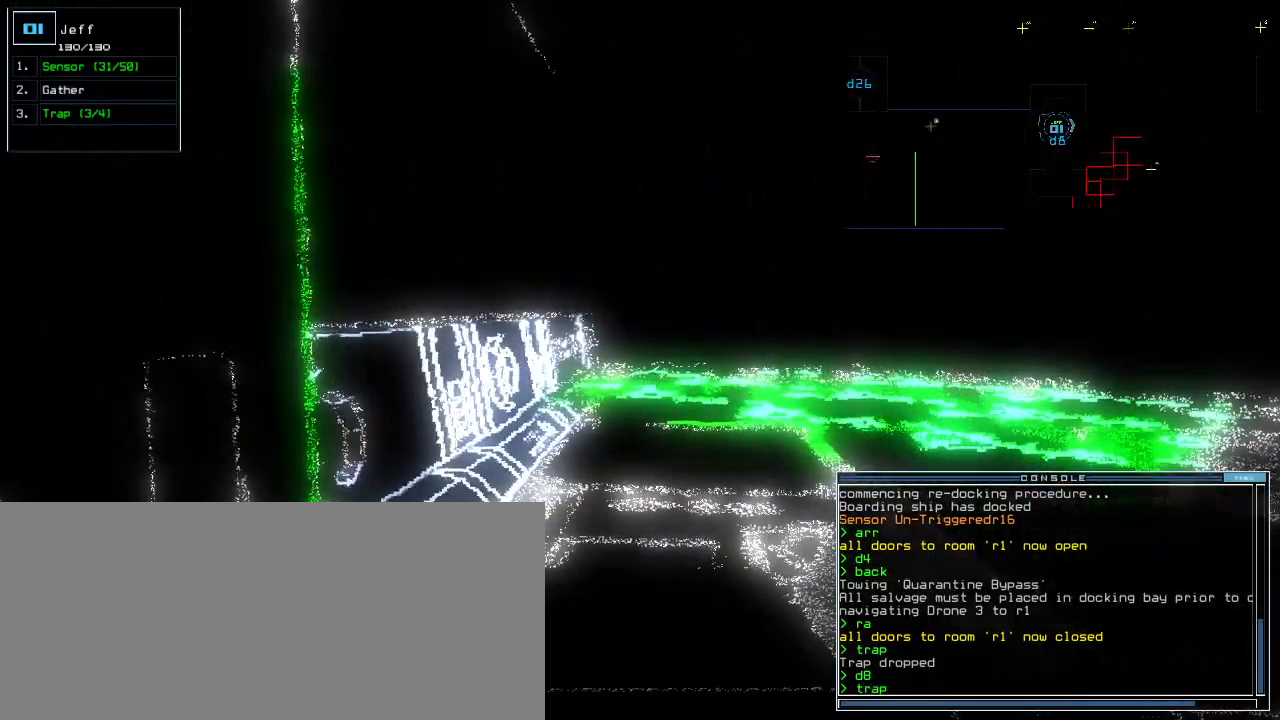
{"keys": [], "events": []}
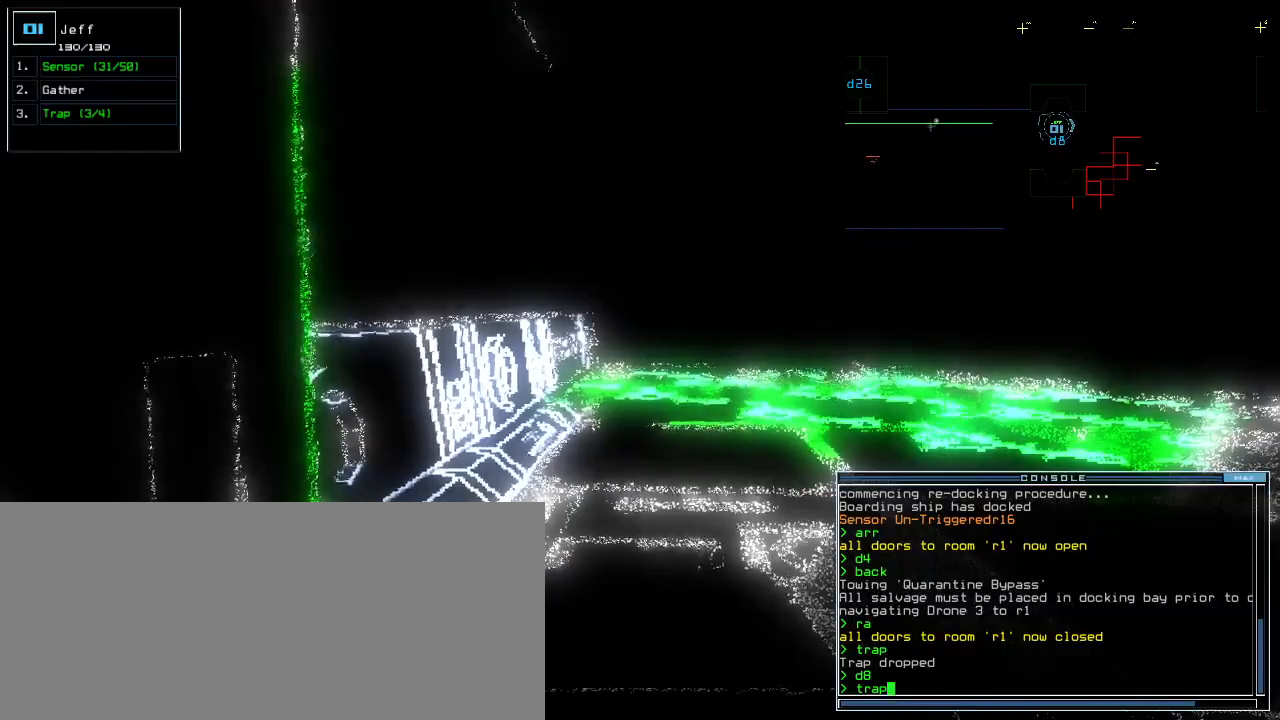
{"keys": [], "events": [[120, "up", "down"], [180, "up", "up"]]}
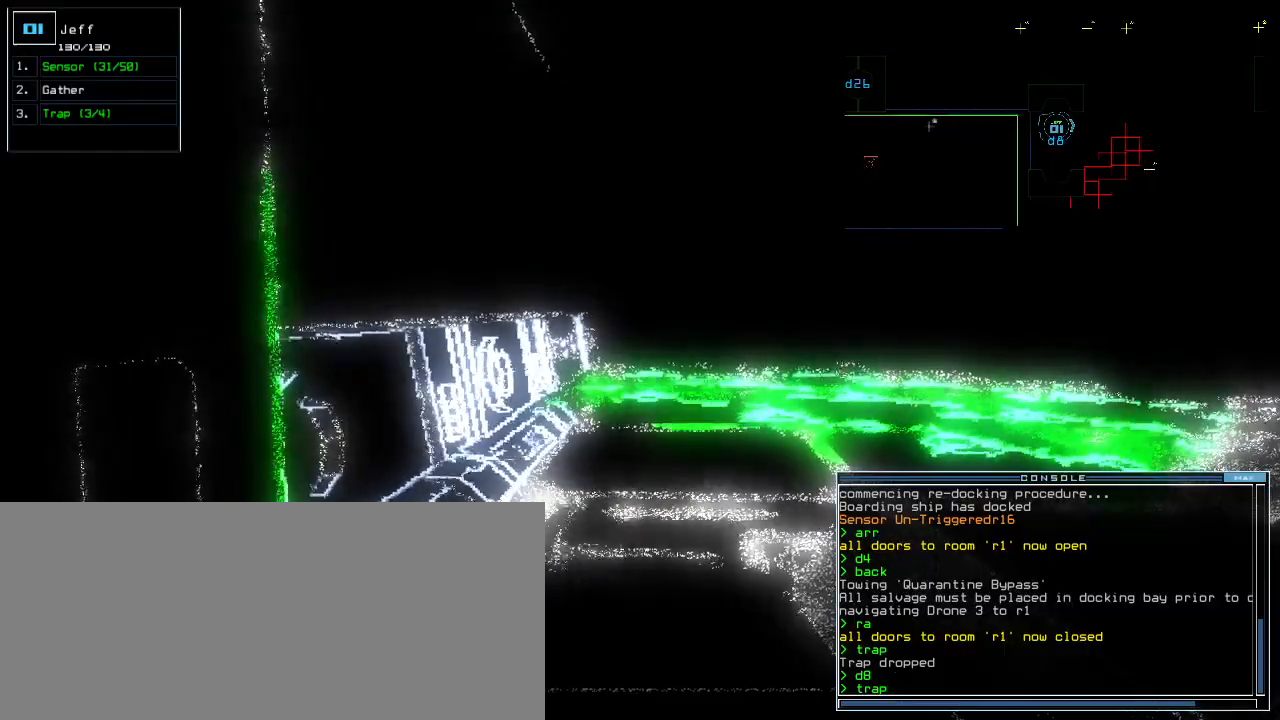
{"keys": [], "events": []}
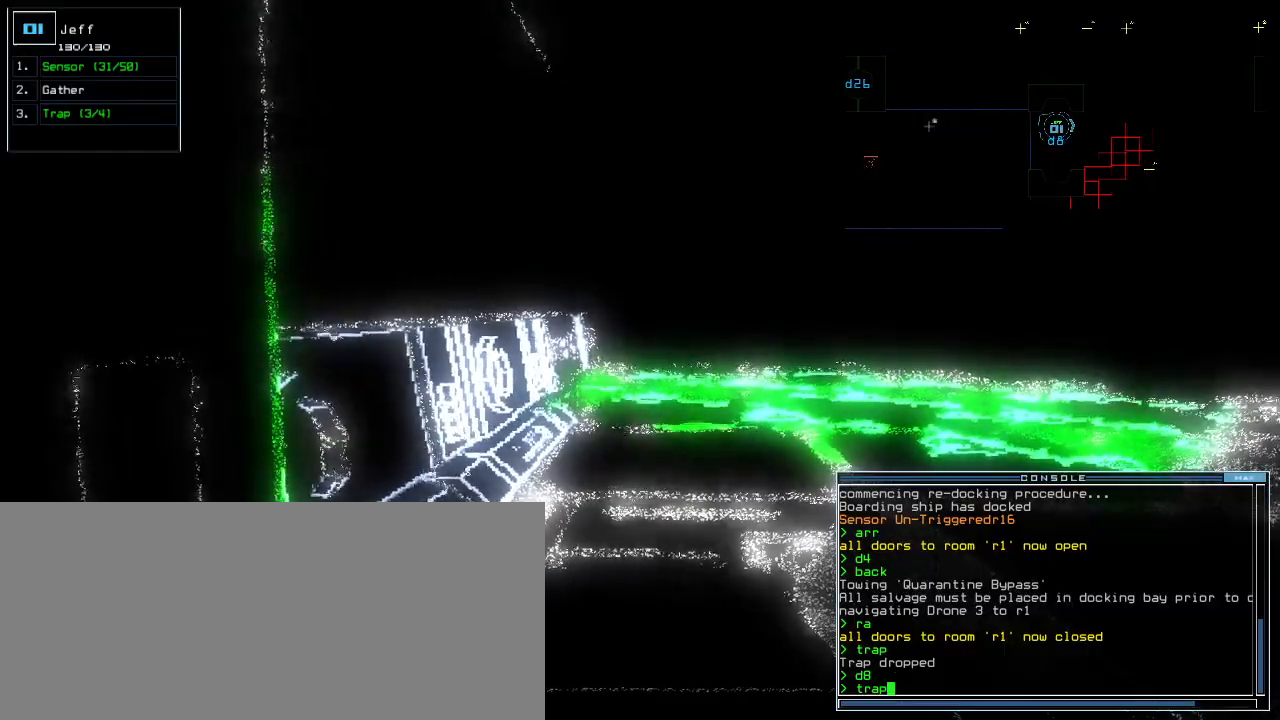
{"keys": ["up"], "events": [[440, "up", "down"]]}